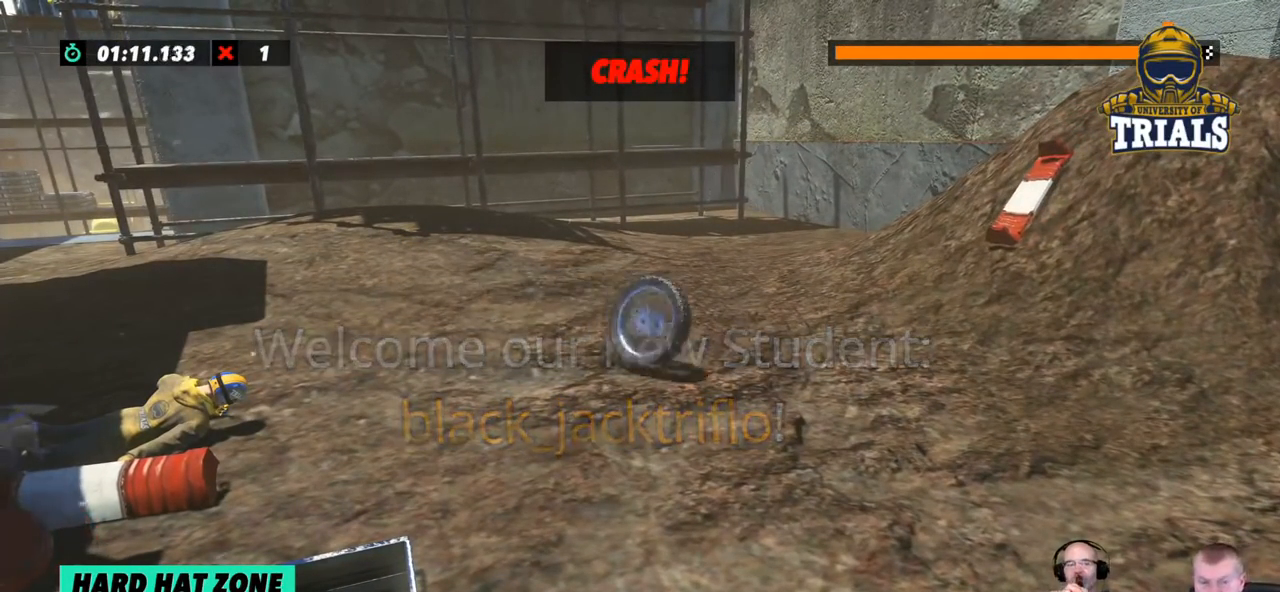
Gameplay with a controller (Xbox layout); each line is a JSON object with the inputs held at the frame after it. "events" lists button and stick changes between this image and that frame as [ms after this image, input, new state], when the widget could be followed in between. Not read: A B DPAD_DOWN DPAD_LEFT DPAD_RIGHT DPAD_UP L1 L3 R1 R3 SELECT START X Y right_stick.
{"buttons": ["R2"], "left_stick": "center", "events": [[468, "R2", "down"]]}
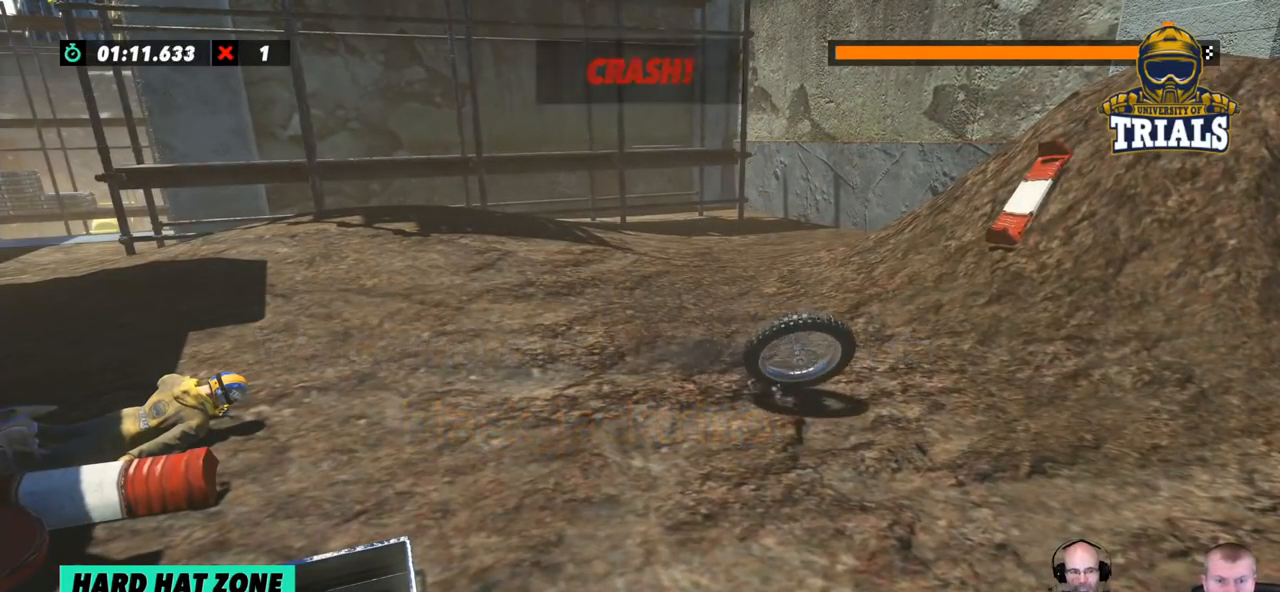
{"buttons": [], "left_stick": "center", "events": [[67, "R2", "up"]]}
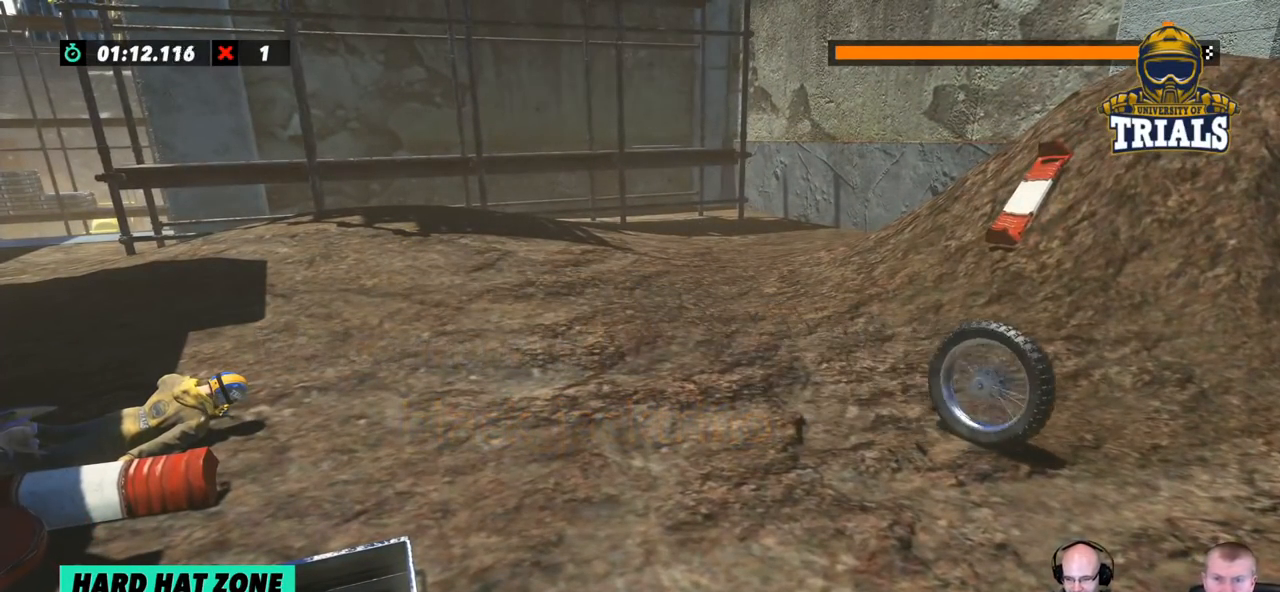
{"buttons": ["R2"], "left_stick": "right", "events": [[417, "R2", "down"], [434, "left_stick", "right"]]}
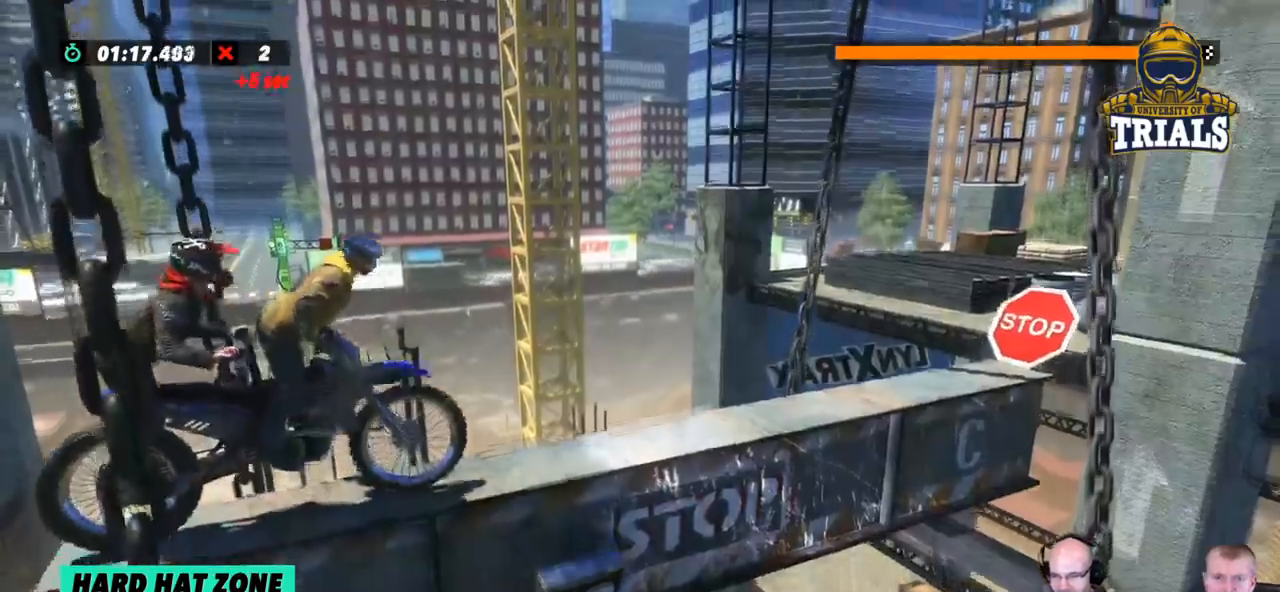
{"buttons": ["R2"], "left_stick": "center", "events": [[417, "left_stick", "center"]]}
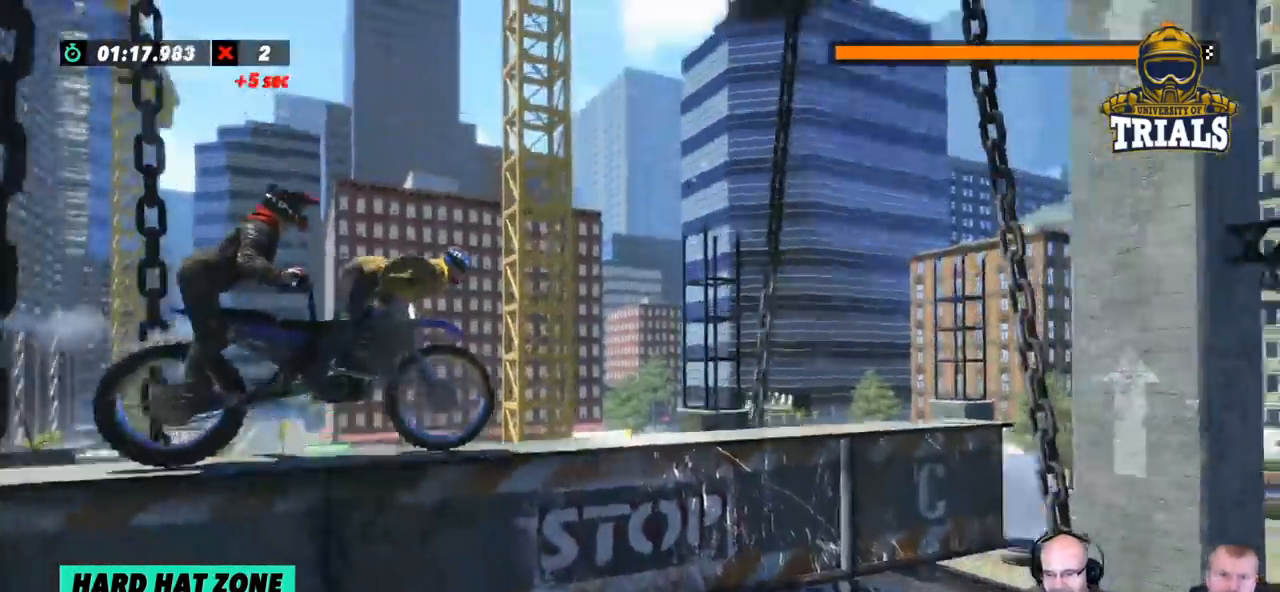
{"buttons": ["R2"], "left_stick": "left", "events": [[284, "left_stick", "left"]]}
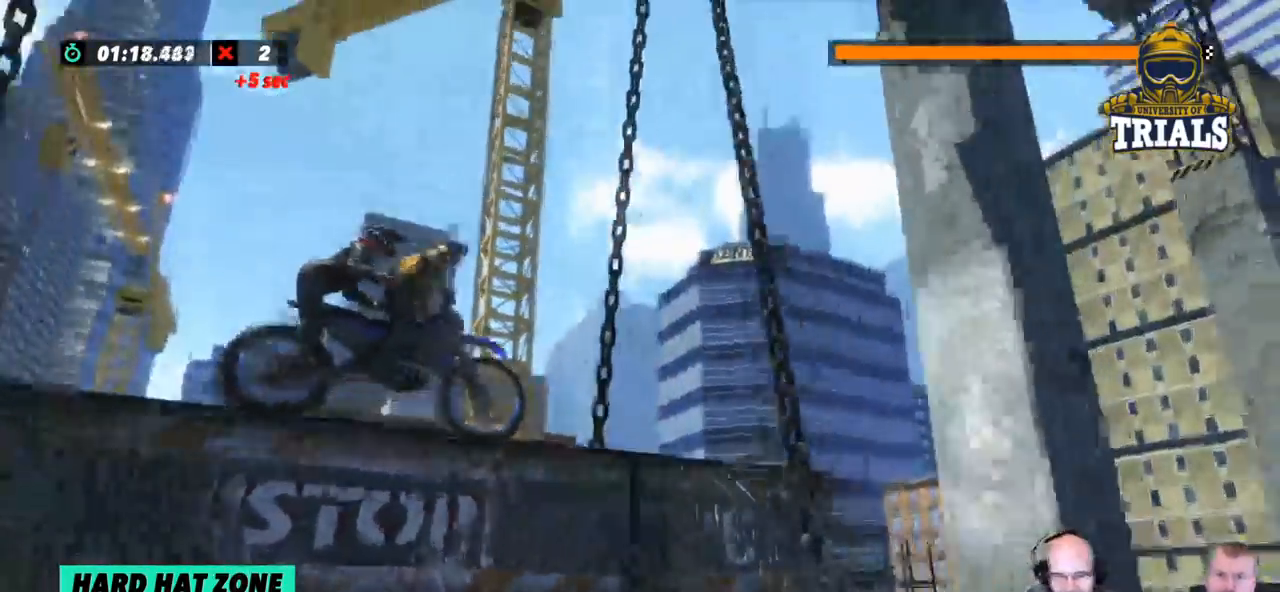
{"buttons": ["R2"], "left_stick": "left", "events": []}
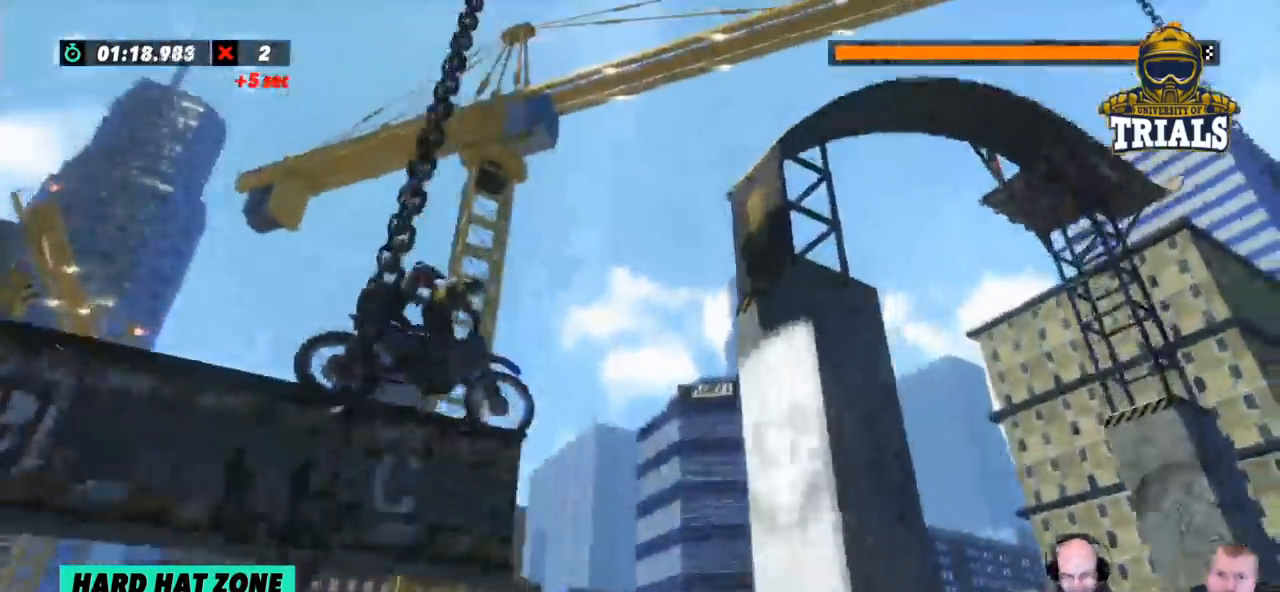
{"buttons": ["R2"], "left_stick": "left", "events": []}
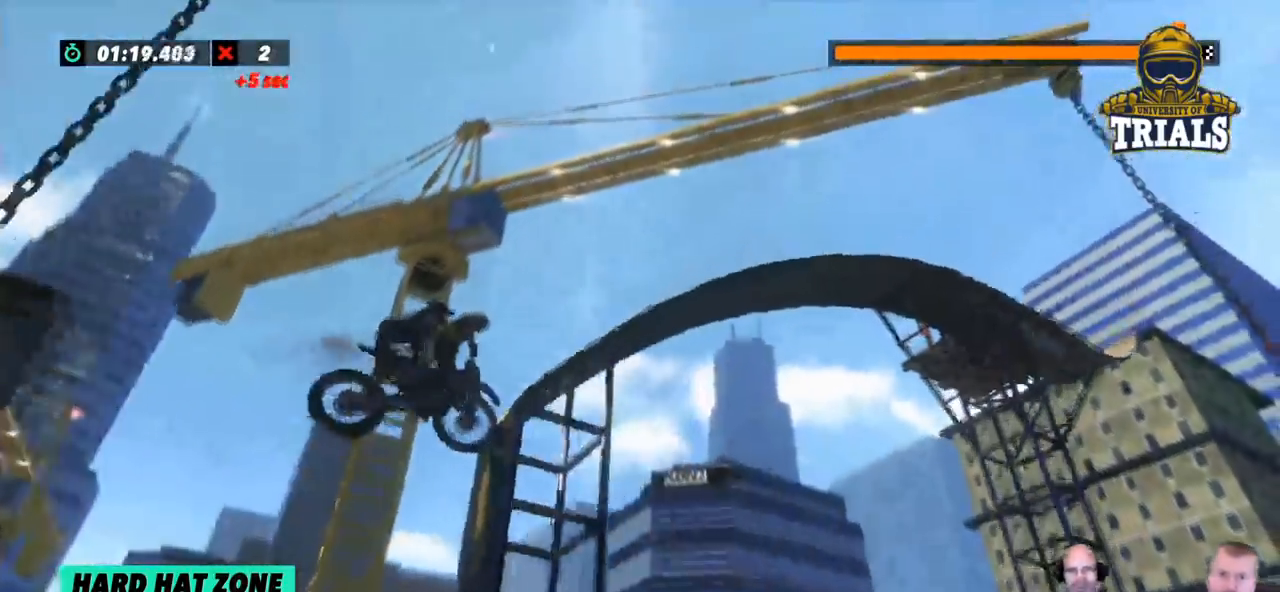
{"buttons": [], "left_stick": "right", "events": [[451, "R2", "up"], [451, "left_stick", "right"]]}
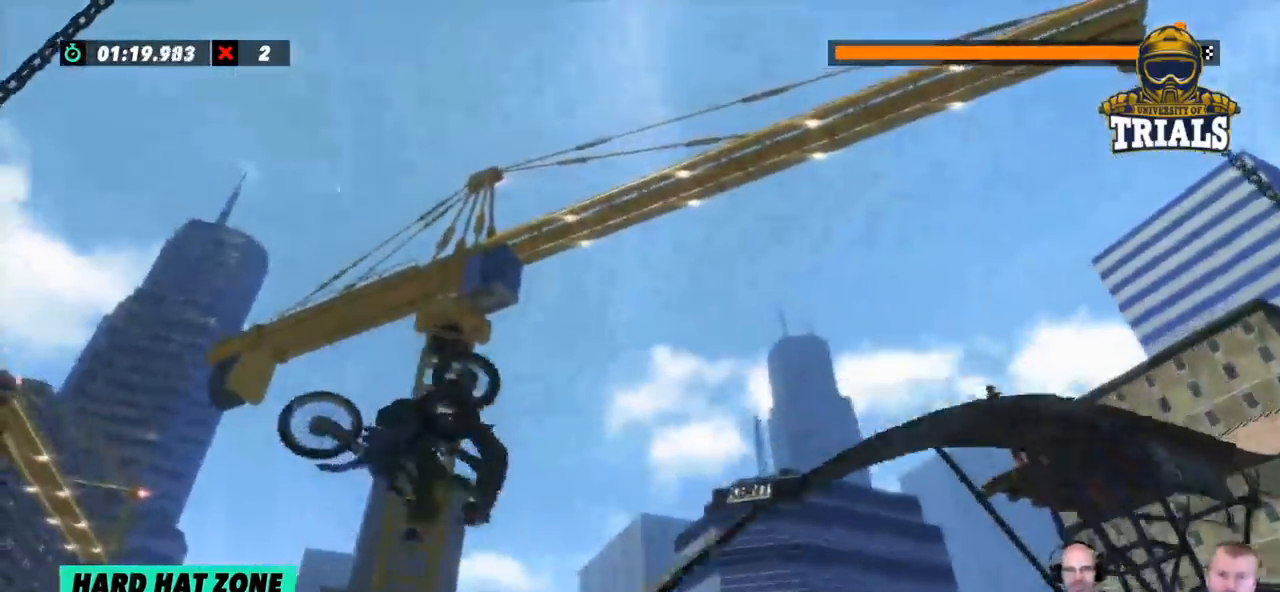
{"buttons": [], "left_stick": "left", "events": [[66, "left_stick", "center"], [117, "left_stick", "left"], [200, "L2", "down"], [284, "L2", "up"]]}
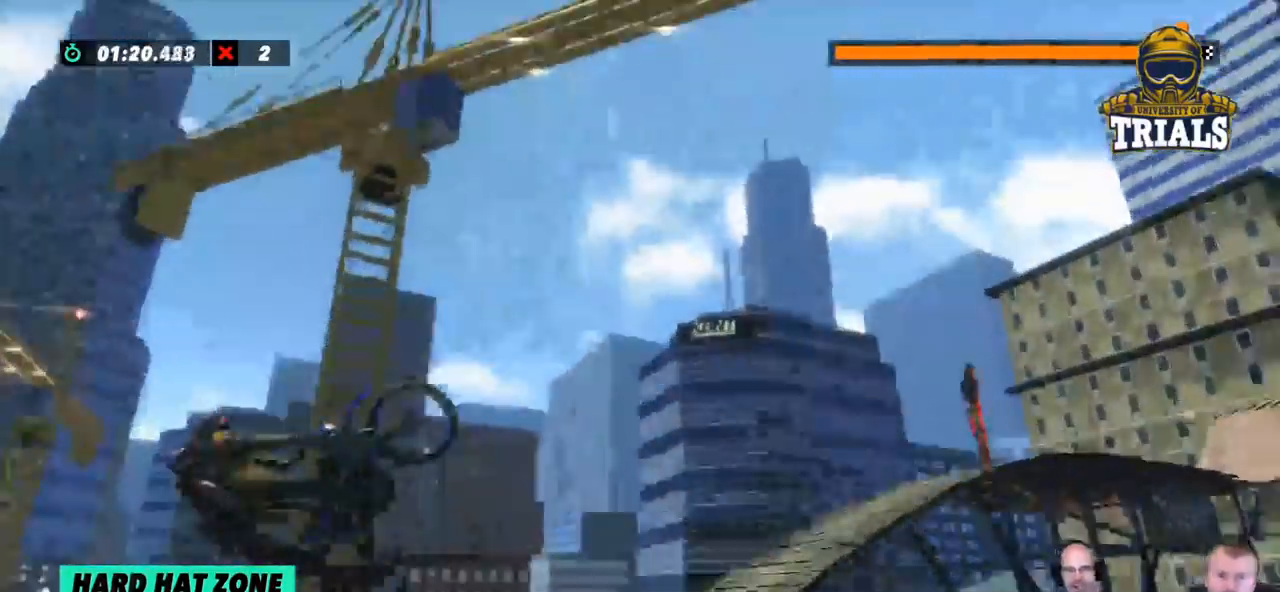
{"buttons": [], "left_stick": "left", "events": []}
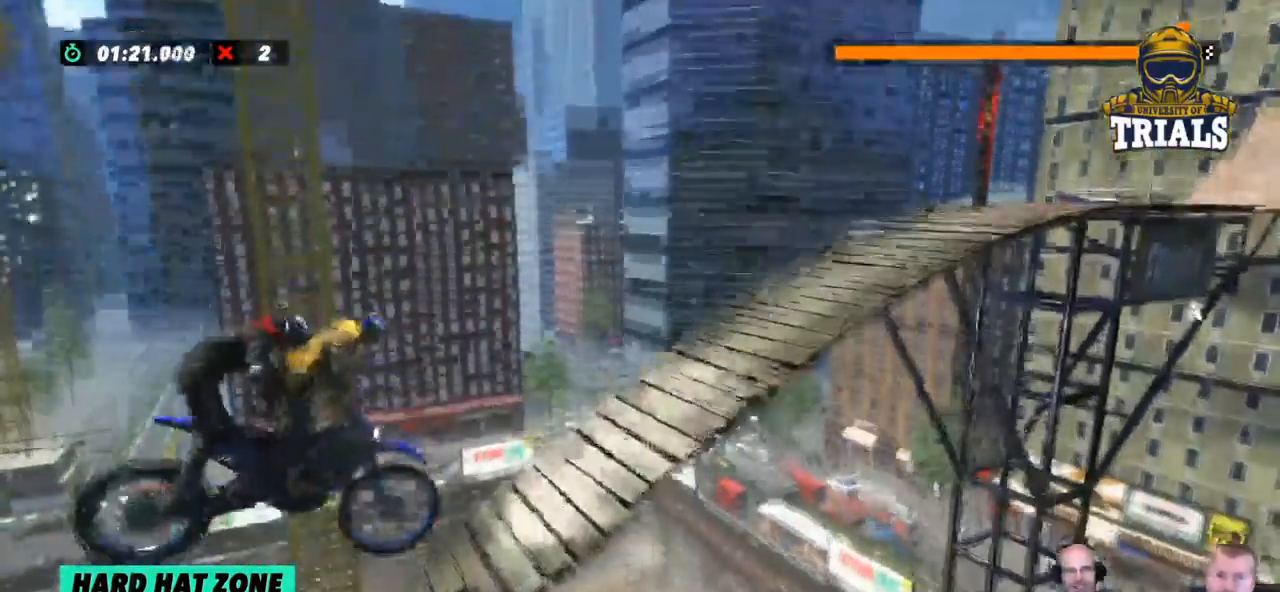
{"buttons": ["L2", "R2"], "left_stick": "right", "events": [[83, "L2", "down"], [418, "left_stick", "right"], [501, "R2", "down"]]}
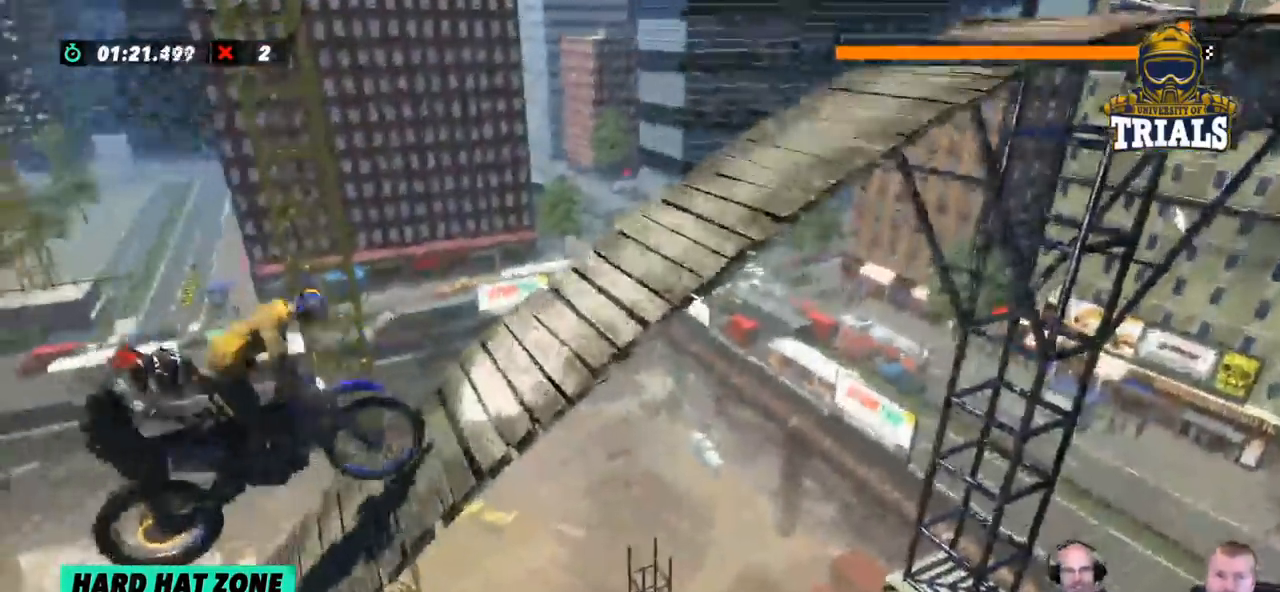
{"buttons": ["L2", "R2"], "left_stick": "right", "events": [[150, "L2", "up"], [217, "L2", "down"]]}
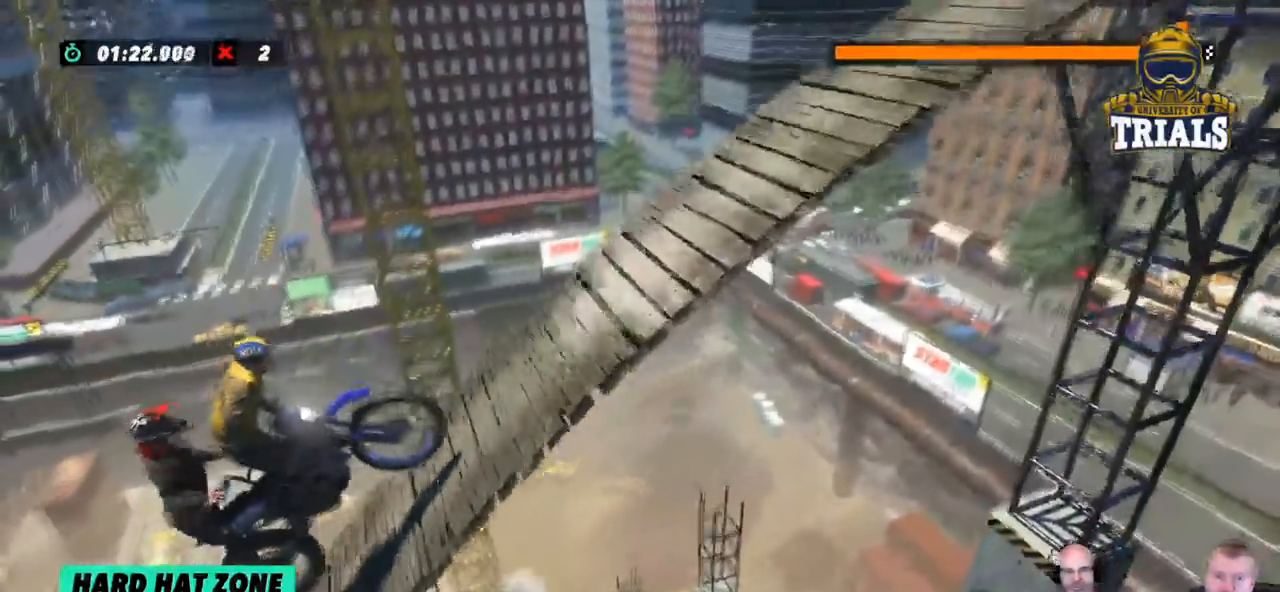
{"buttons": ["R2"], "left_stick": "right", "events": [[151, "L2", "up"]]}
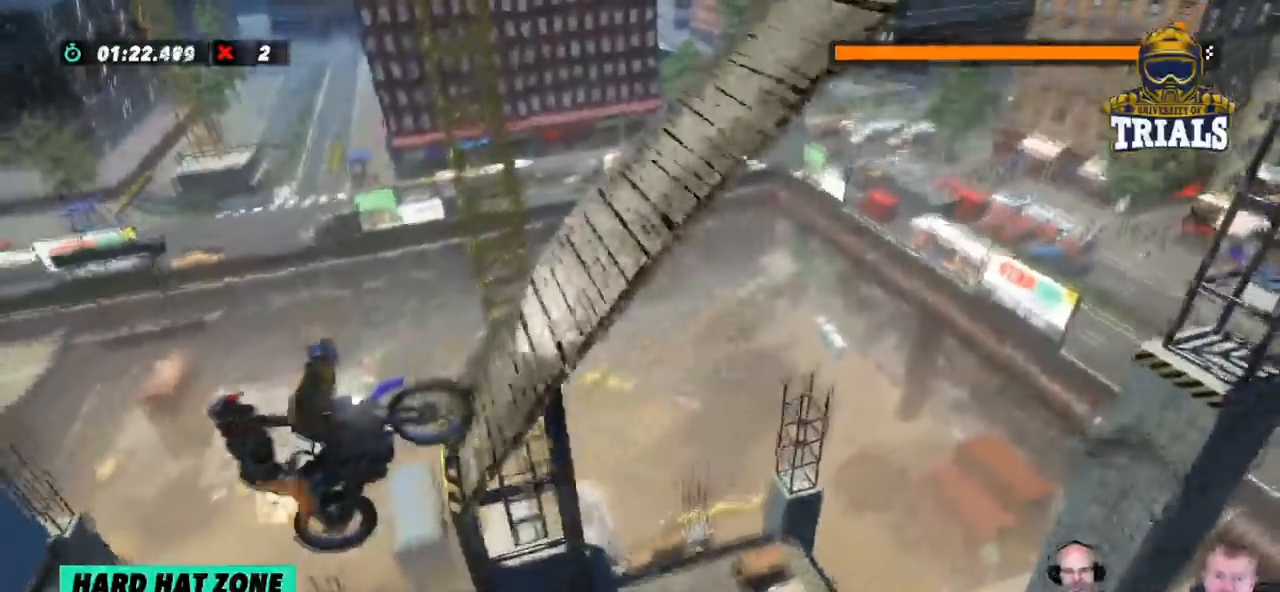
{"buttons": ["R2"], "left_stick": "center", "events": [[134, "R2", "up"], [184, "left_stick", "center"], [351, "R2", "down"]]}
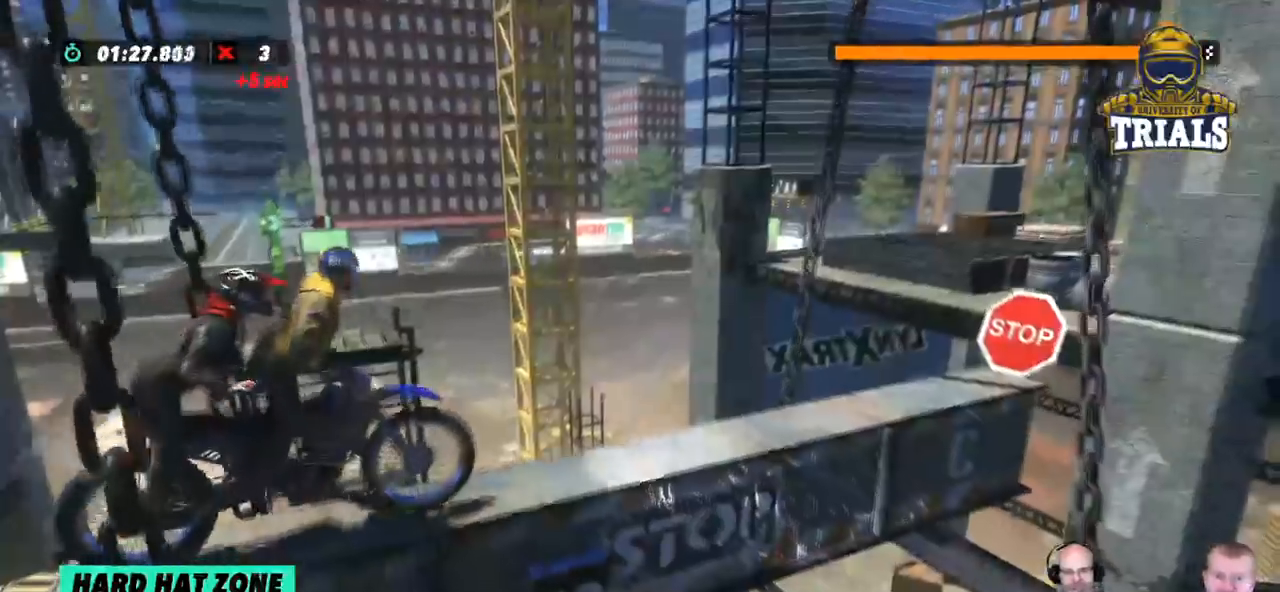
{"buttons": [], "left_stick": "left", "events": [[484, "R2", "up"], [484, "left_stick", "left"]]}
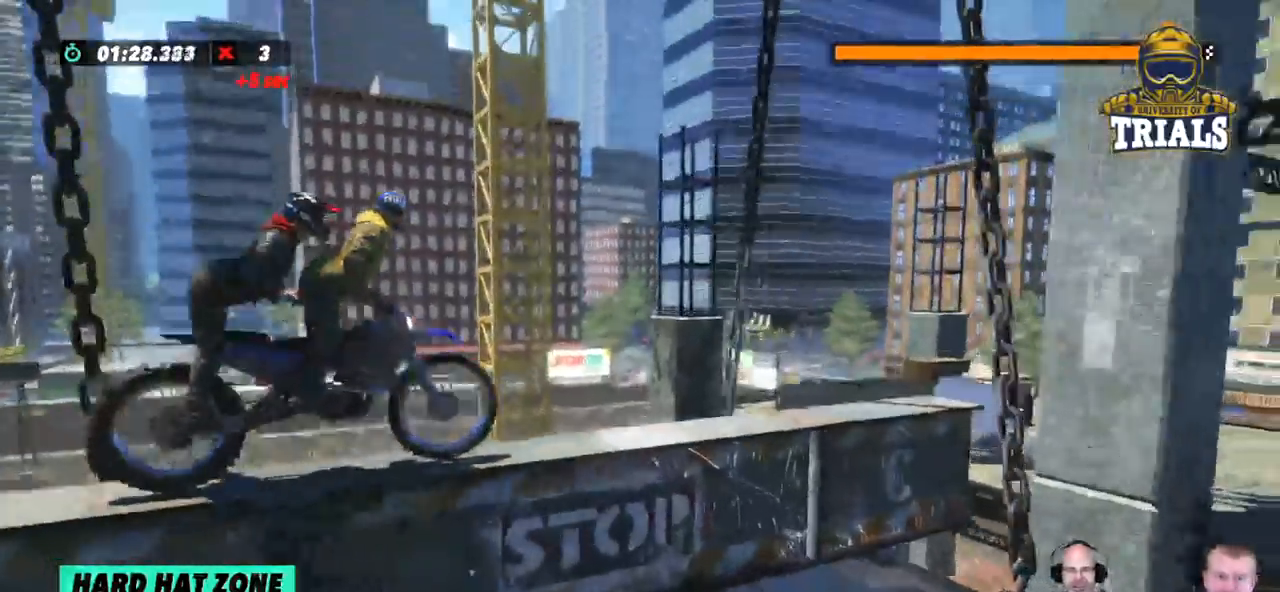
{"buttons": ["R2"], "left_stick": "center", "events": [[16, "L2", "down"], [183, "L2", "up"], [384, "left_stick", "center"], [467, "R2", "down"]]}
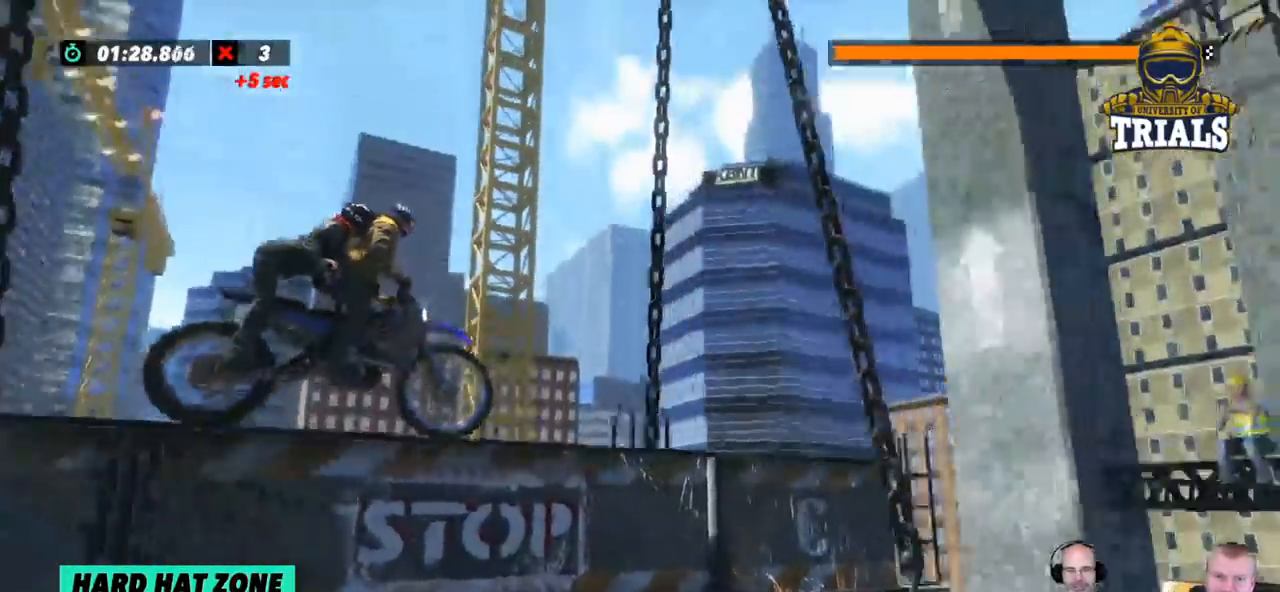
{"buttons": ["R2"], "left_stick": "left", "events": [[284, "left_stick", "left"]]}
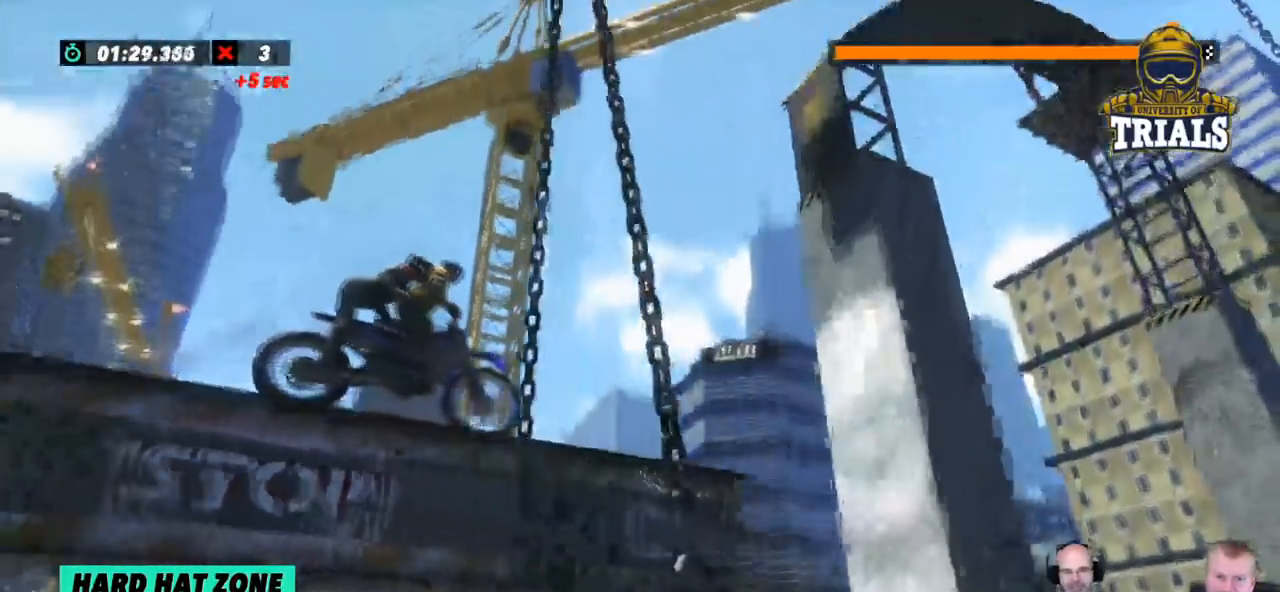
{"buttons": ["R2"], "left_stick": "left", "events": []}
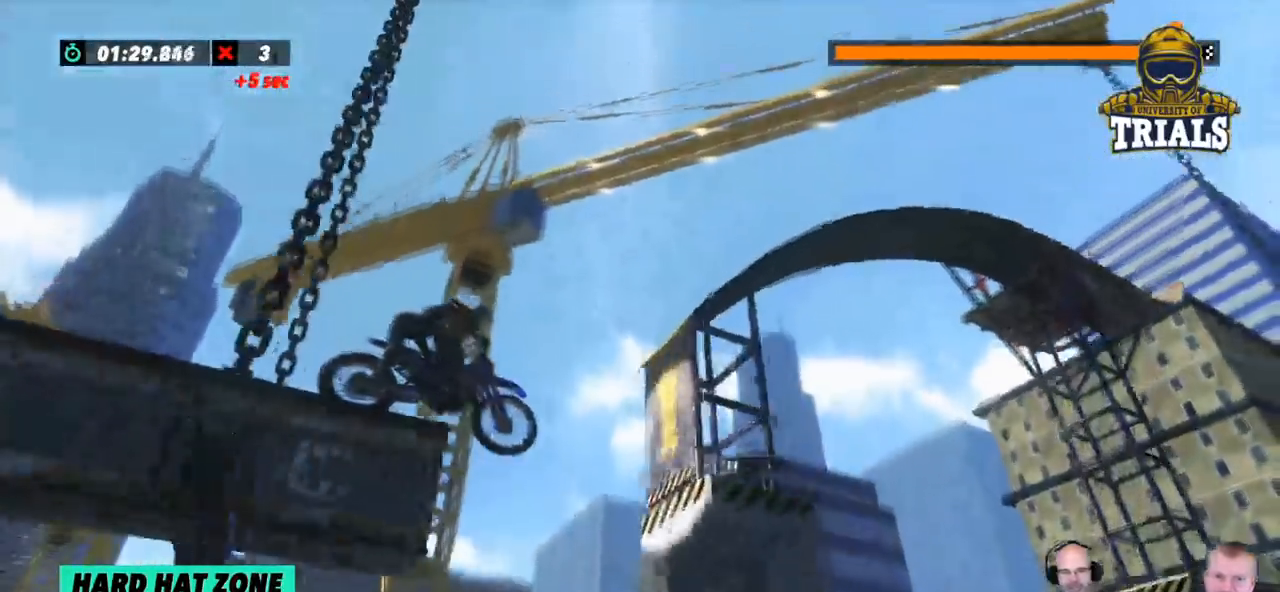
{"buttons": ["R2"], "left_stick": "right", "events": [[501, "left_stick", "right"]]}
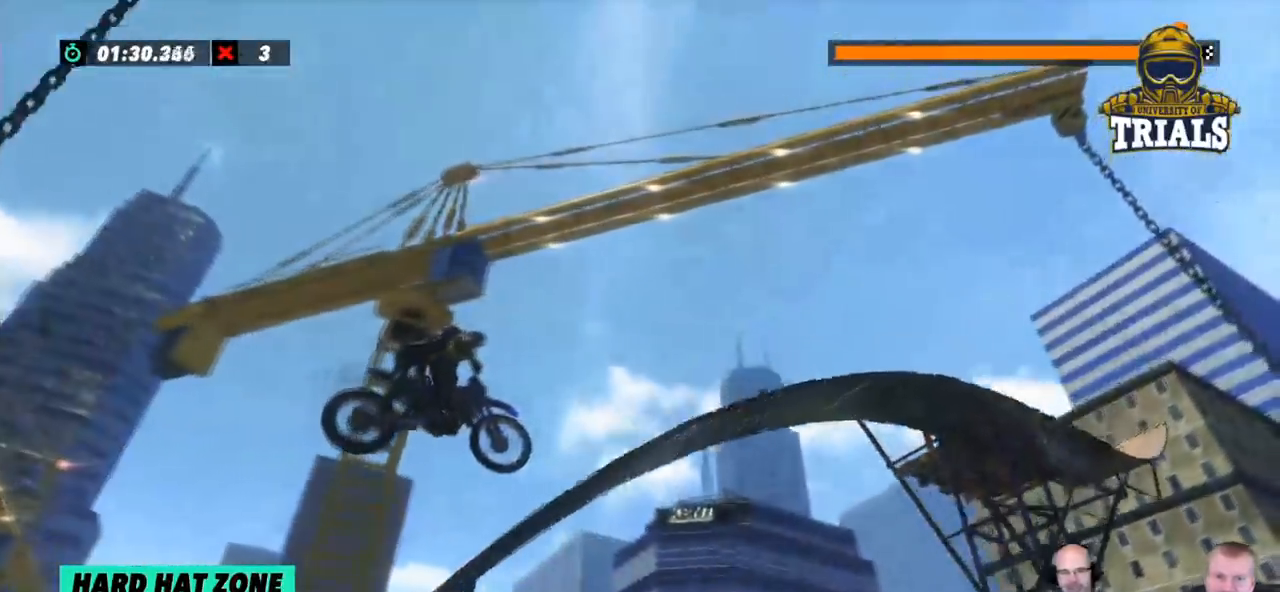
{"buttons": ["R2"], "left_stick": "center", "events": [[150, "left_stick", "center"]]}
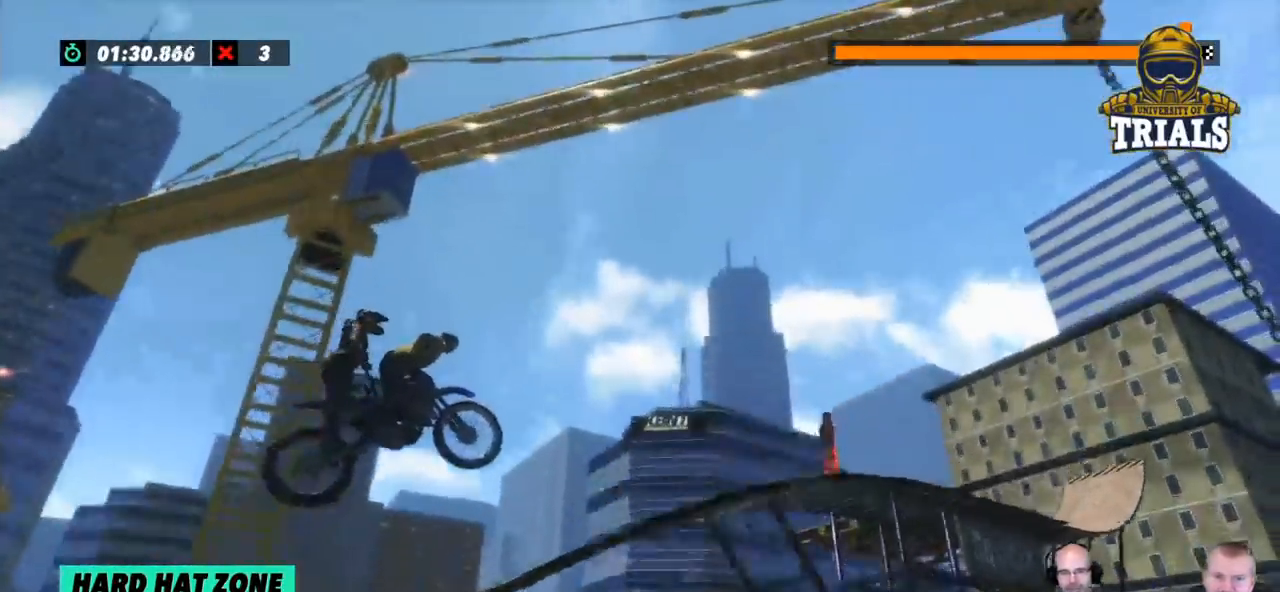
{"buttons": ["R2"], "left_stick": "center", "events": [[133, "R2", "up"], [217, "left_stick", "right"], [384, "left_stick", "center"], [451, "R2", "down"]]}
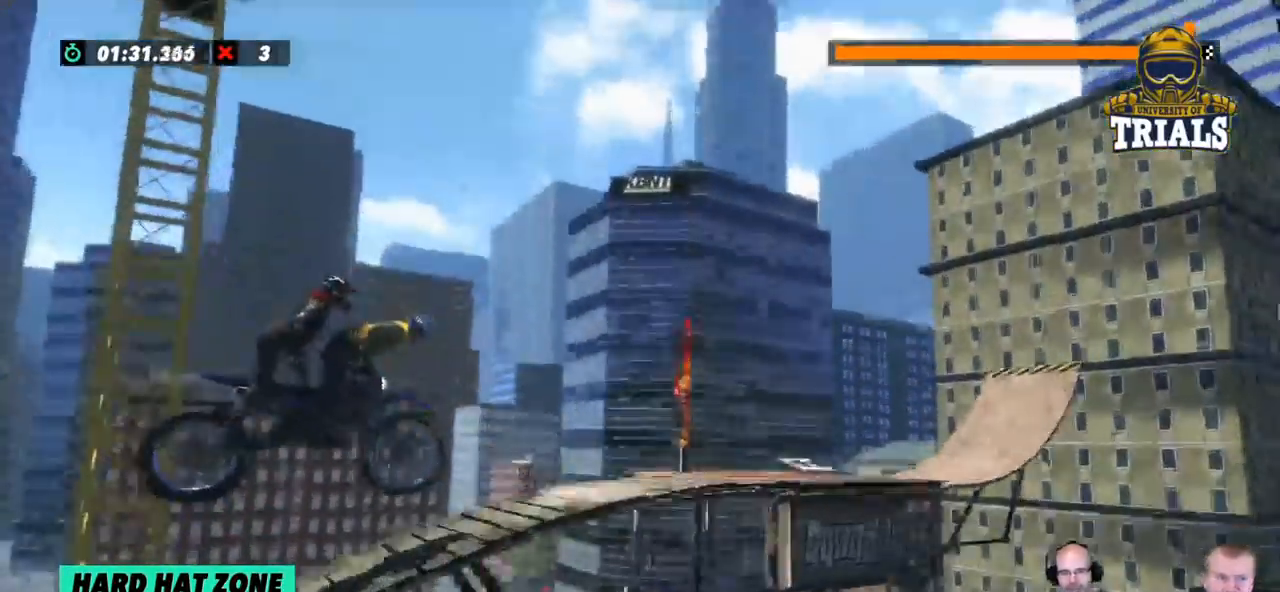
{"buttons": ["R2"], "left_stick": "left", "events": [[200, "left_stick", "left"]]}
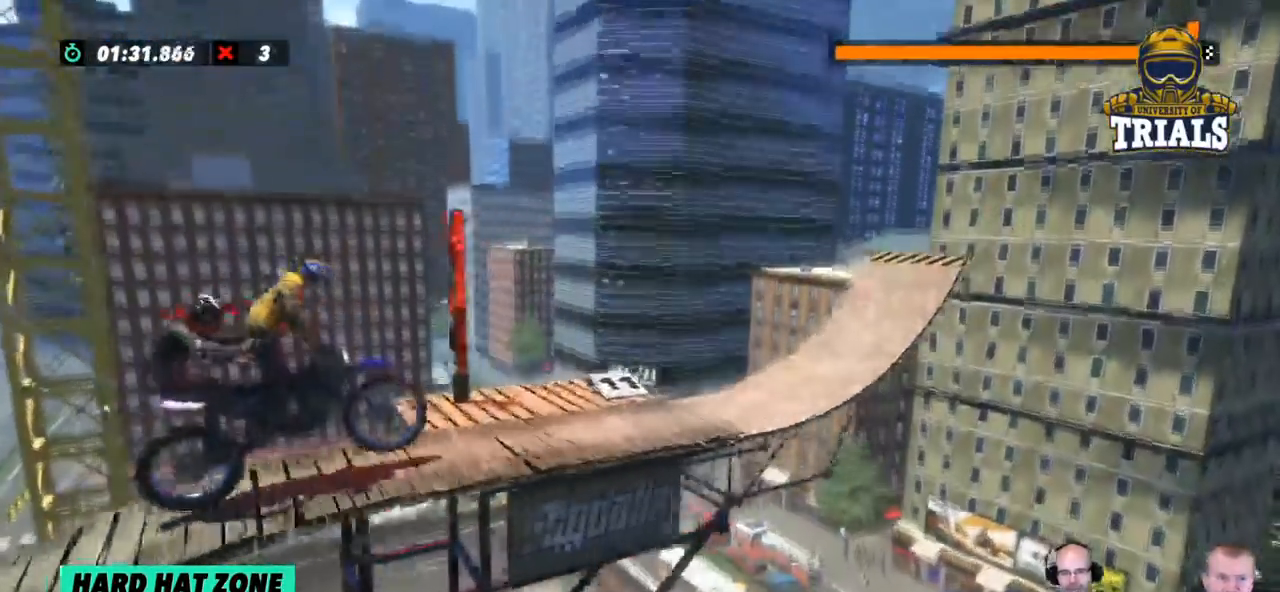
{"buttons": ["L2"], "left_stick": "right", "events": [[201, "left_stick", "center"], [284, "left_stick", "right"], [351, "L2", "down"], [418, "R2", "up"]]}
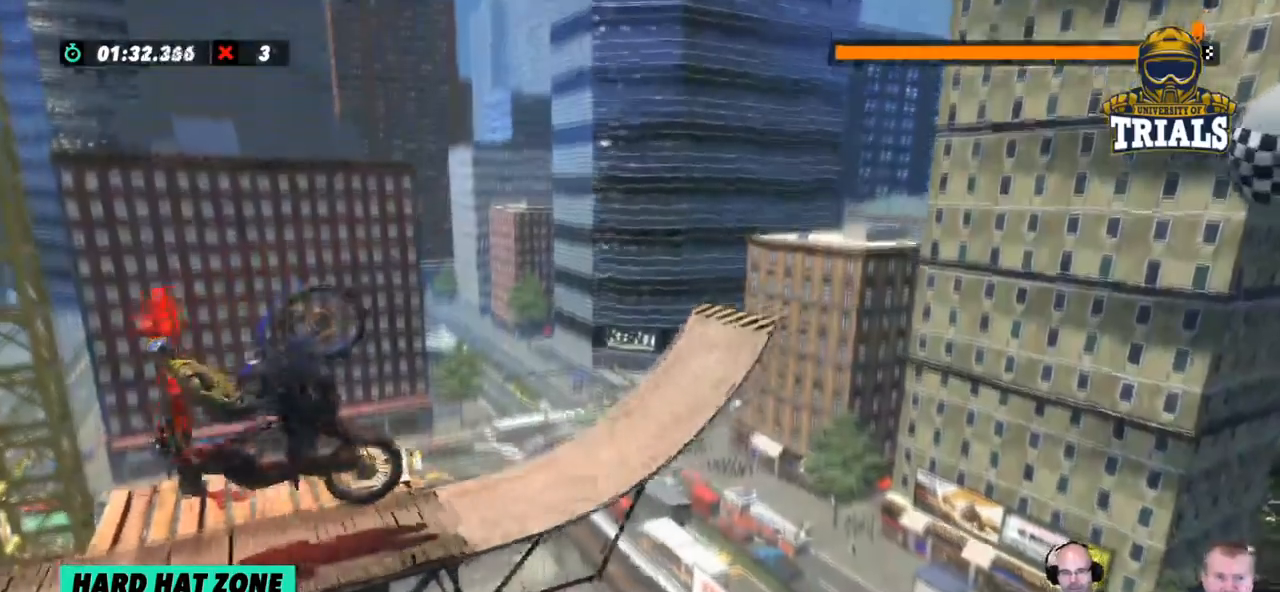
{"buttons": ["L2"], "left_stick": "right", "events": []}
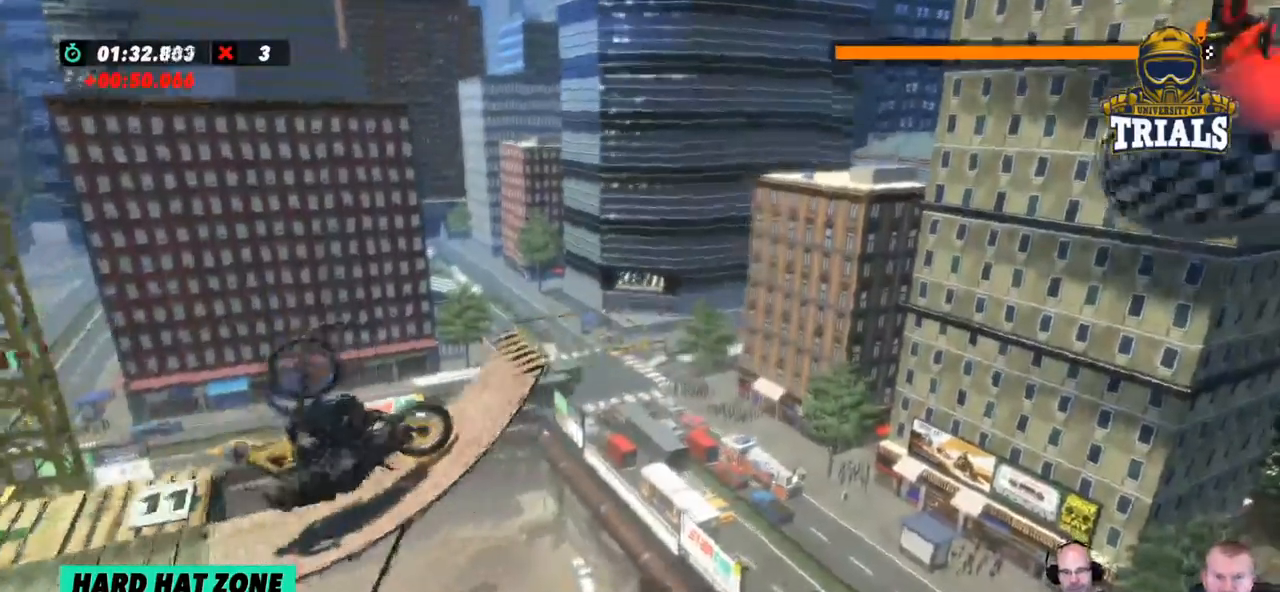
{"buttons": ["L2"], "left_stick": "right", "events": []}
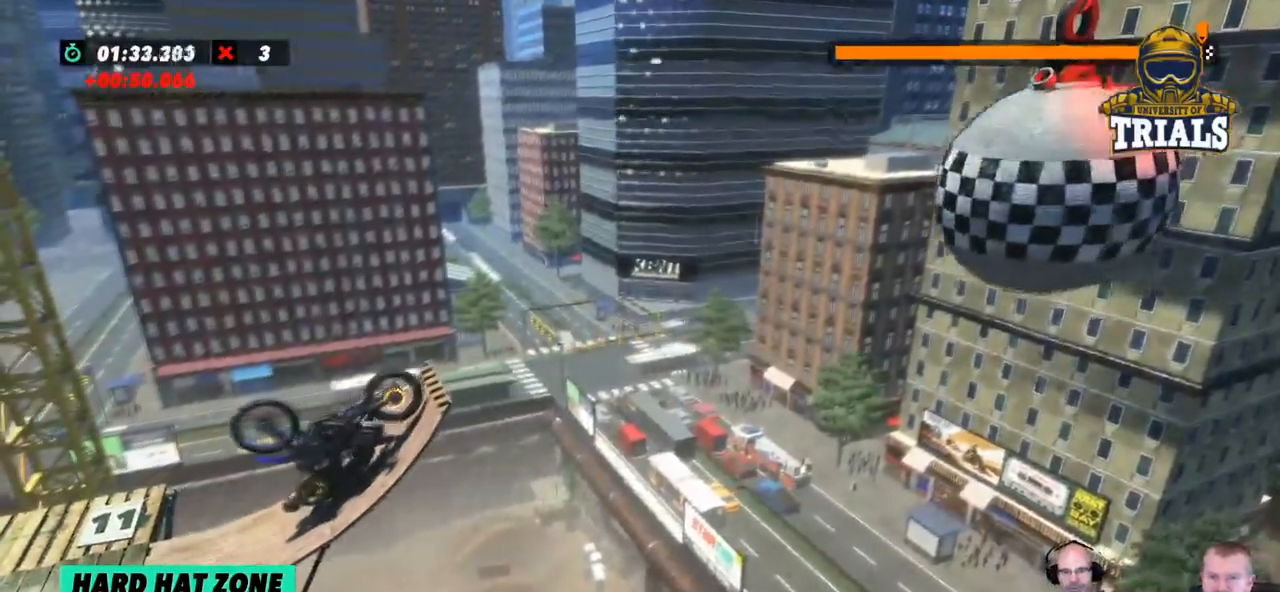
{"buttons": ["R2"], "left_stick": "center", "events": [[100, "L2", "up"], [250, "left_stick", "center"], [384, "R2", "down"]]}
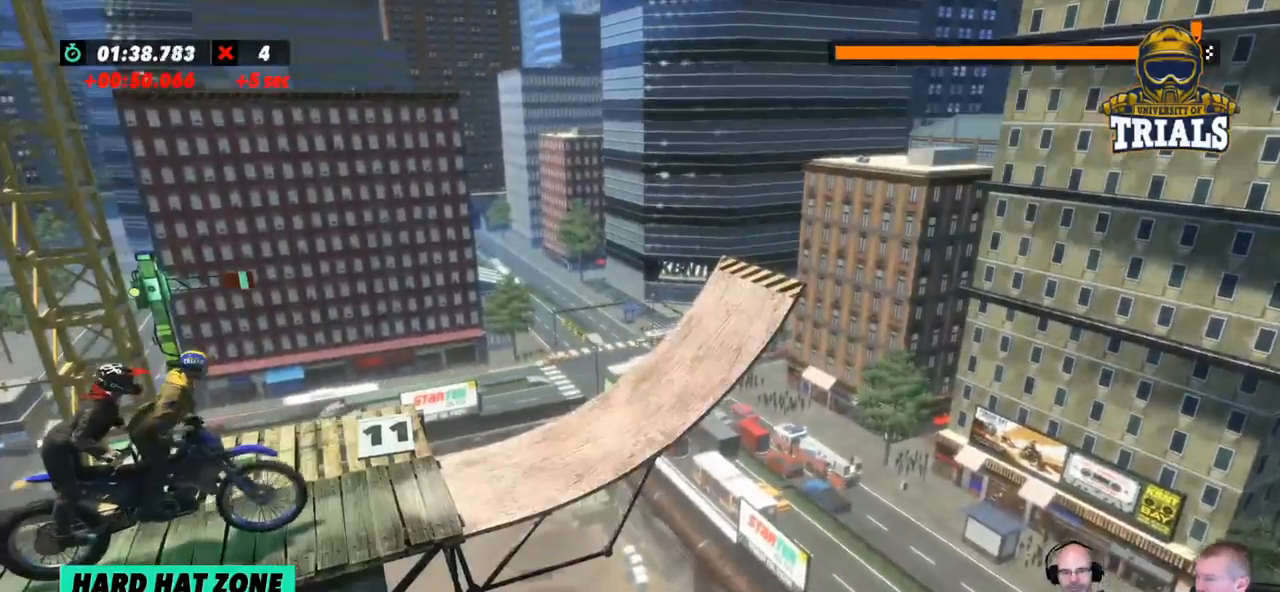
{"buttons": ["R2"], "left_stick": "center", "events": []}
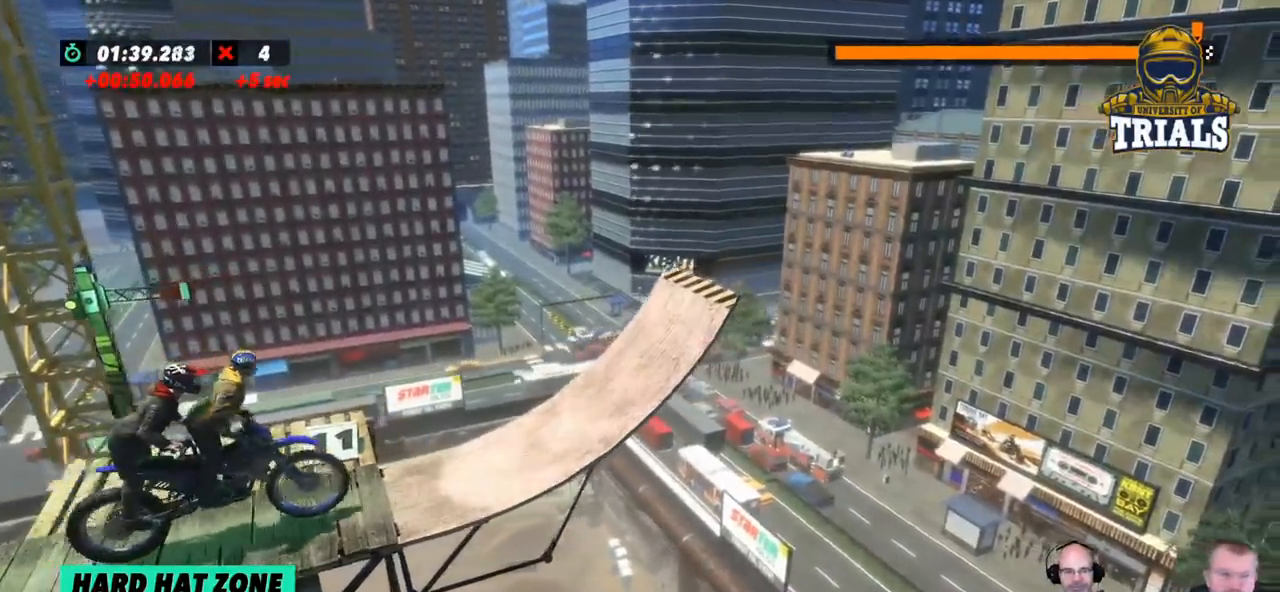
{"buttons": ["R2"], "left_stick": "right", "events": [[334, "left_stick", "left"], [484, "left_stick", "right"]]}
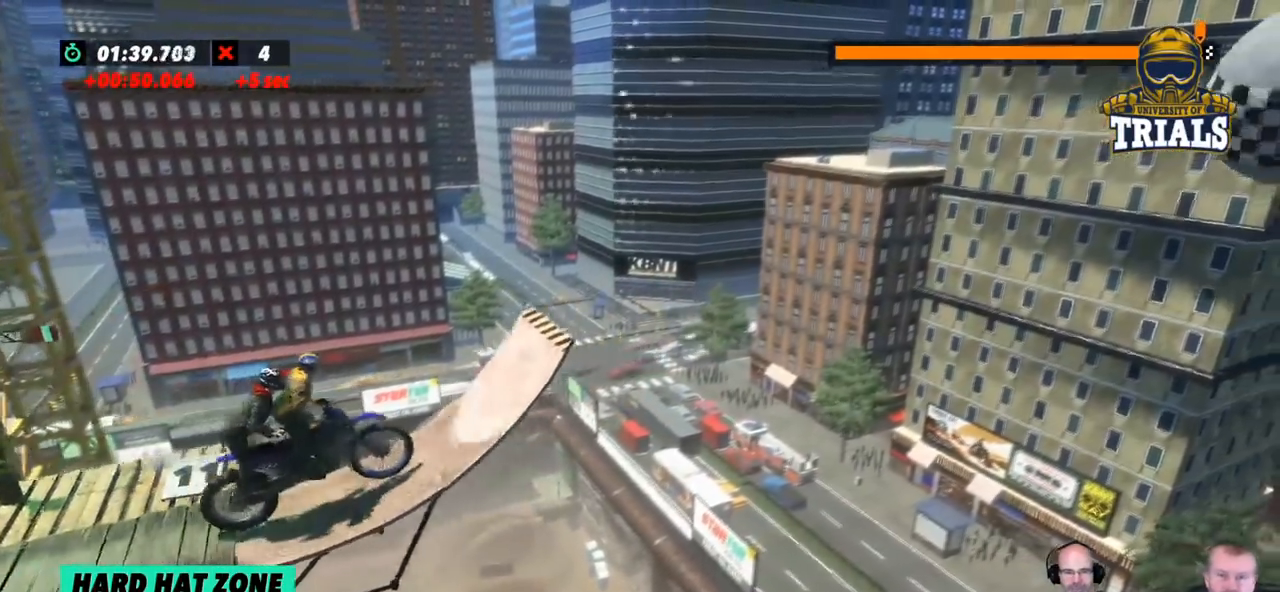
{"buttons": ["R2"], "left_stick": "right", "events": []}
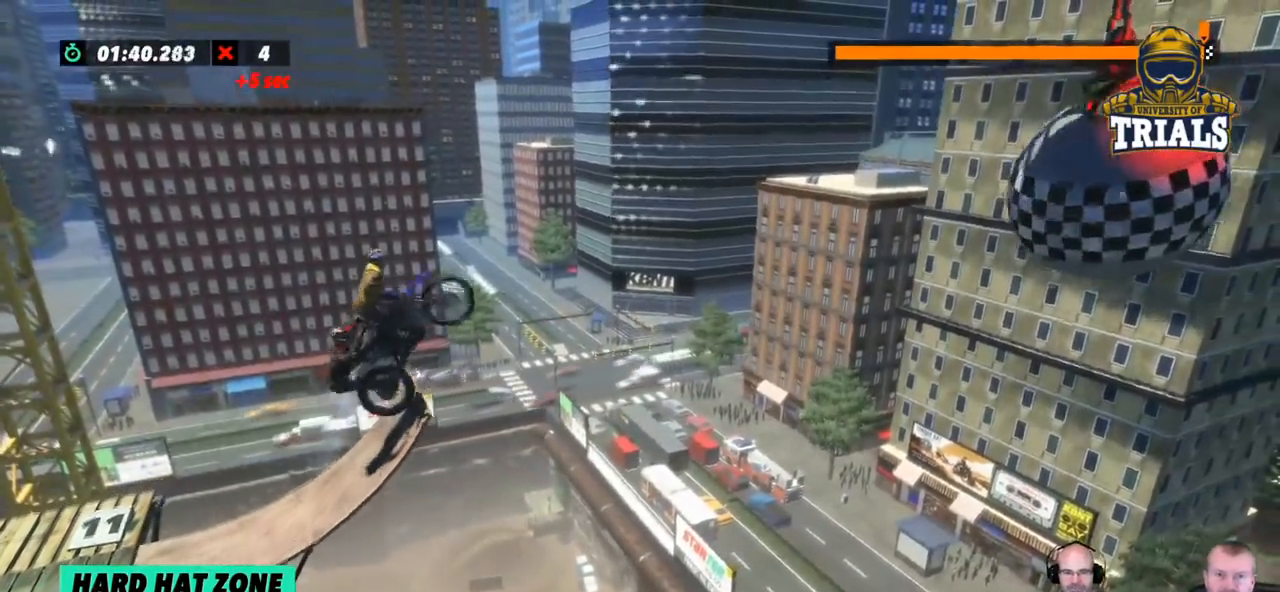
{"buttons": [], "left_stick": "right", "events": [[184, "left_stick", "center"], [301, "left_stick", "right"], [468, "R2", "up"]]}
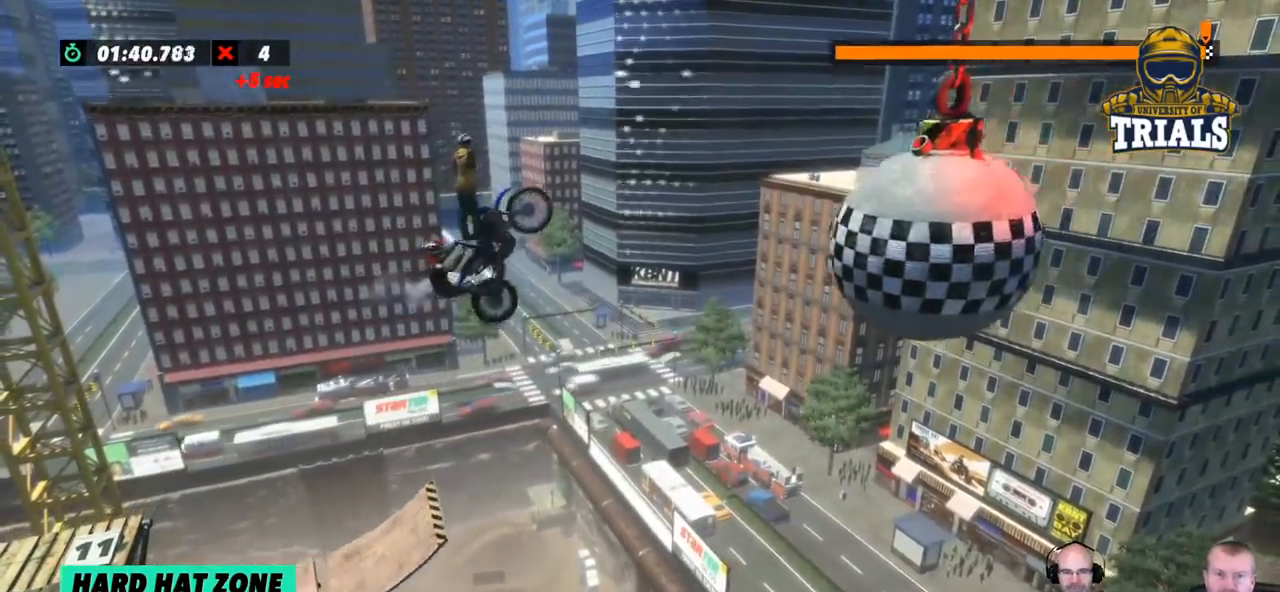
{"buttons": [], "left_stick": "center", "events": [[34, "left_stick", "center"]]}